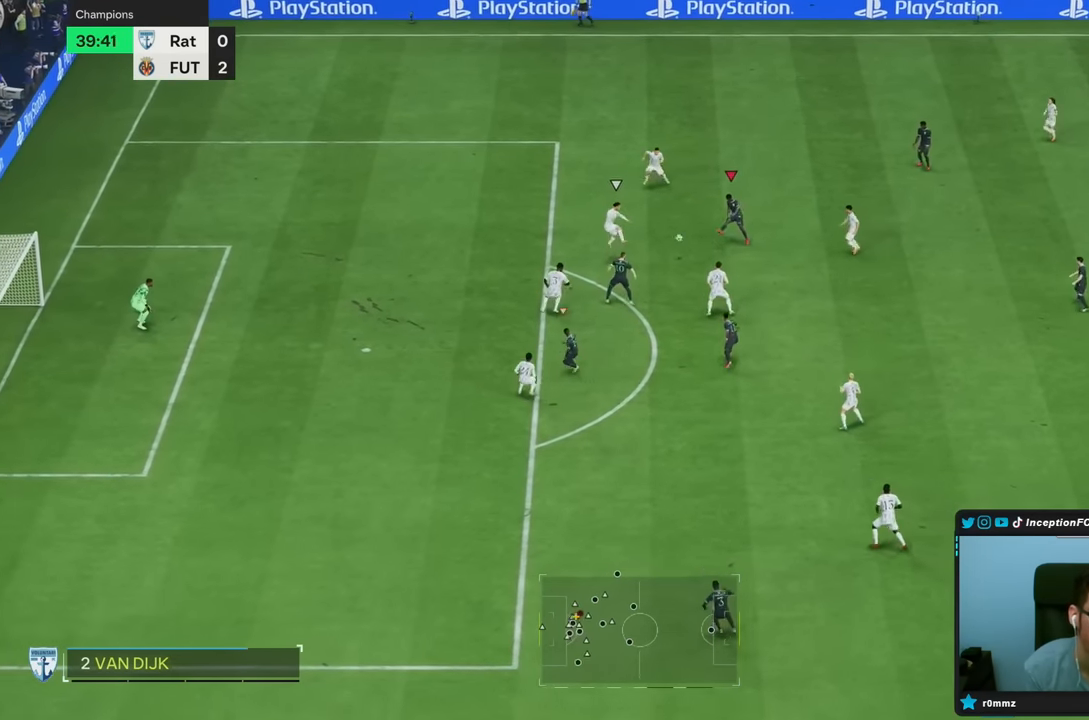
Gameplay with a controller (PlayStation layout); each line is a JSON object with the inputs held at the frame after it. "events" lists button and stick changes between this image and that frame as [ms after this image, input, new state], when the widget could be followed in between. Not read: L3 R1 R3.
{"buttons": ["R2"], "left_stick": "down-left", "right_stick": "center", "events": [[200, "R2", "down"], [283, "L2", "up"]]}
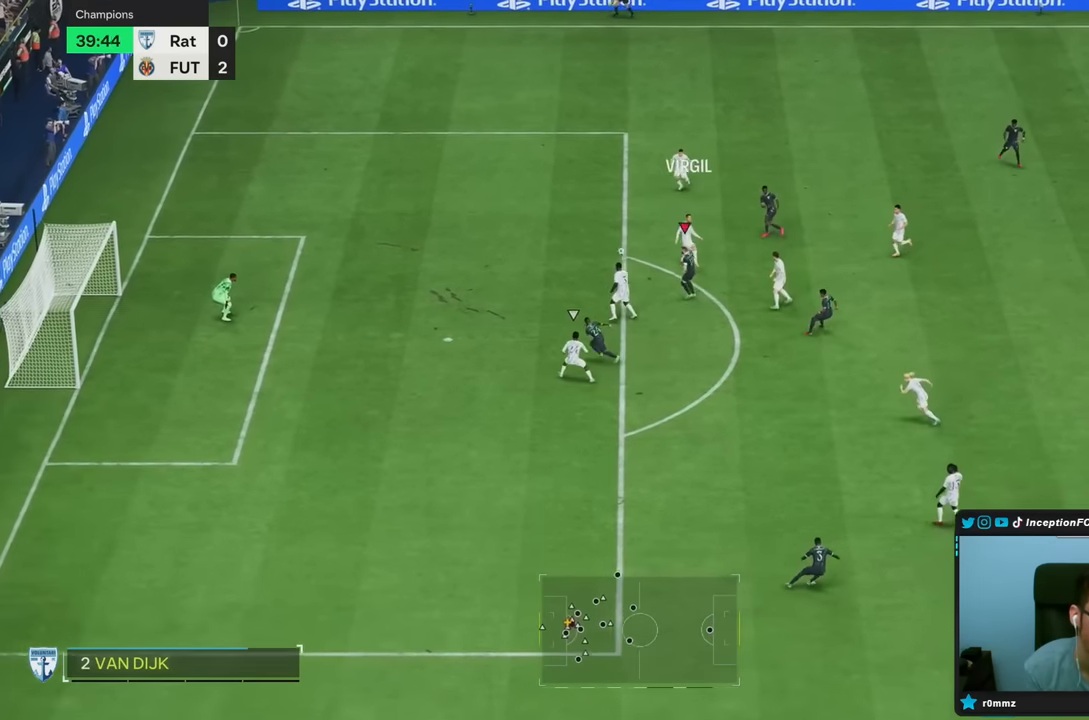
{"buttons": ["R2"], "left_stick": "up-left", "right_stick": "center", "events": [[100, "R2", "up"], [300, "R2", "down"], [317, "left_stick", "left"], [450, "left_stick", "up-left"]]}
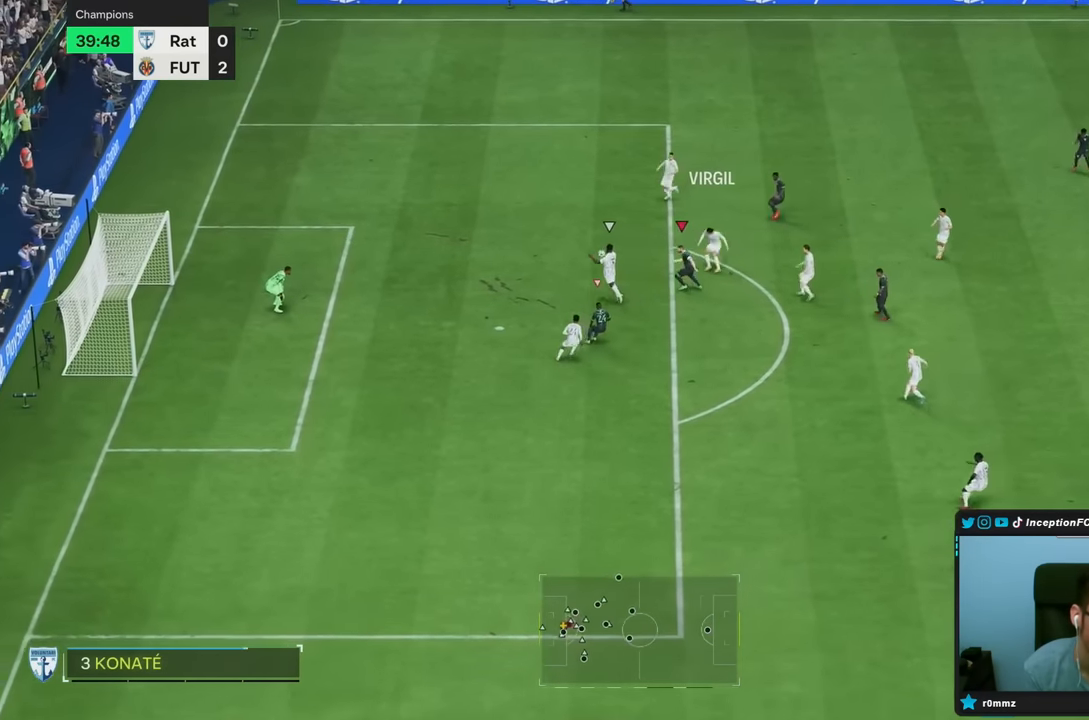
{"buttons": [], "left_stick": "up-left", "right_stick": "center", "events": [[300, "R2", "up"]]}
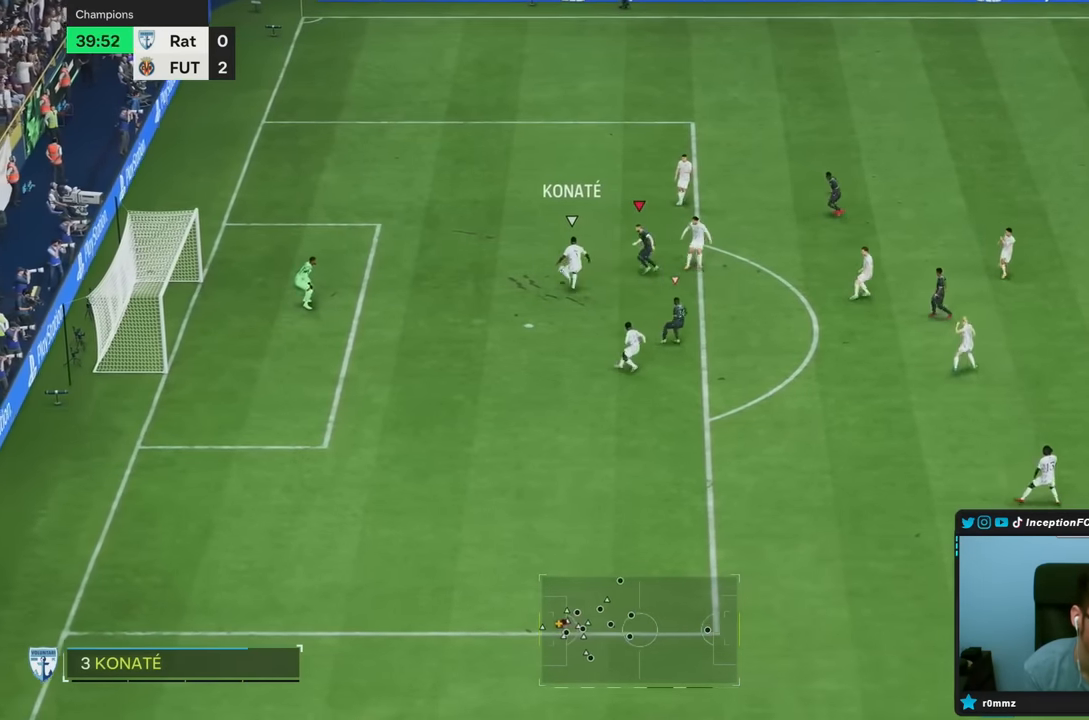
{"buttons": ["L2"], "left_stick": "up", "right_stick": "center", "events": [[50, "R2", "down"], [117, "left_stick", "up"], [267, "R2", "up"], [317, "L2", "down"]]}
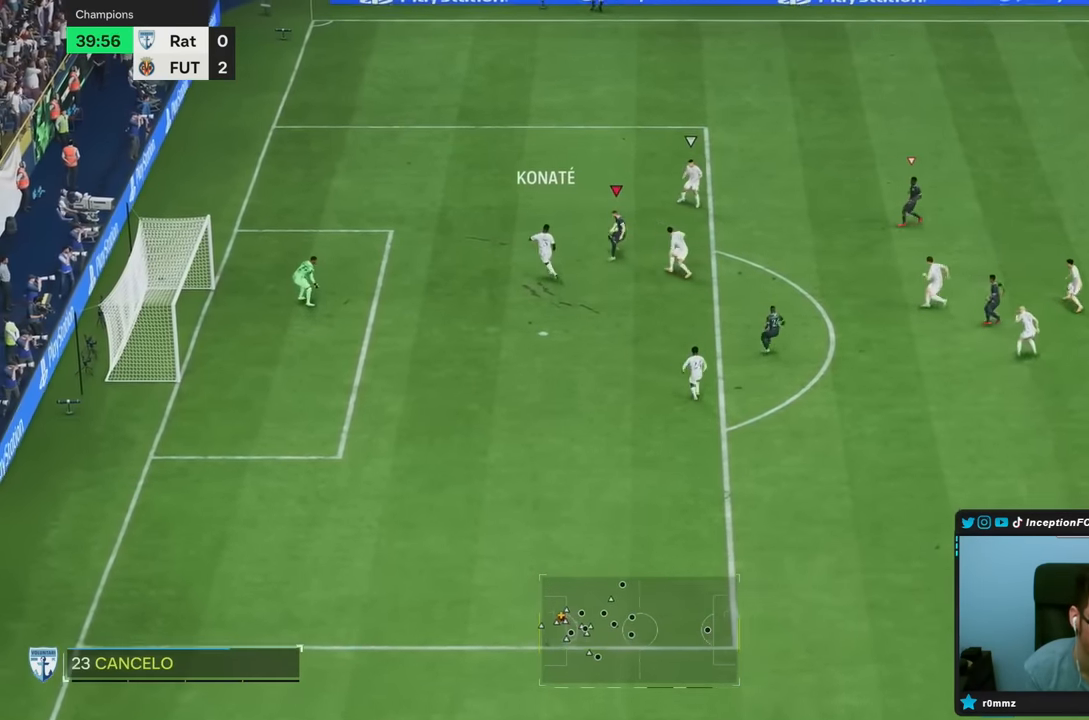
{"buttons": ["R2"], "left_stick": "up-right", "right_stick": "center", "events": [[183, "left_stick", "up-right"], [333, "L2", "up"], [417, "R2", "down"]]}
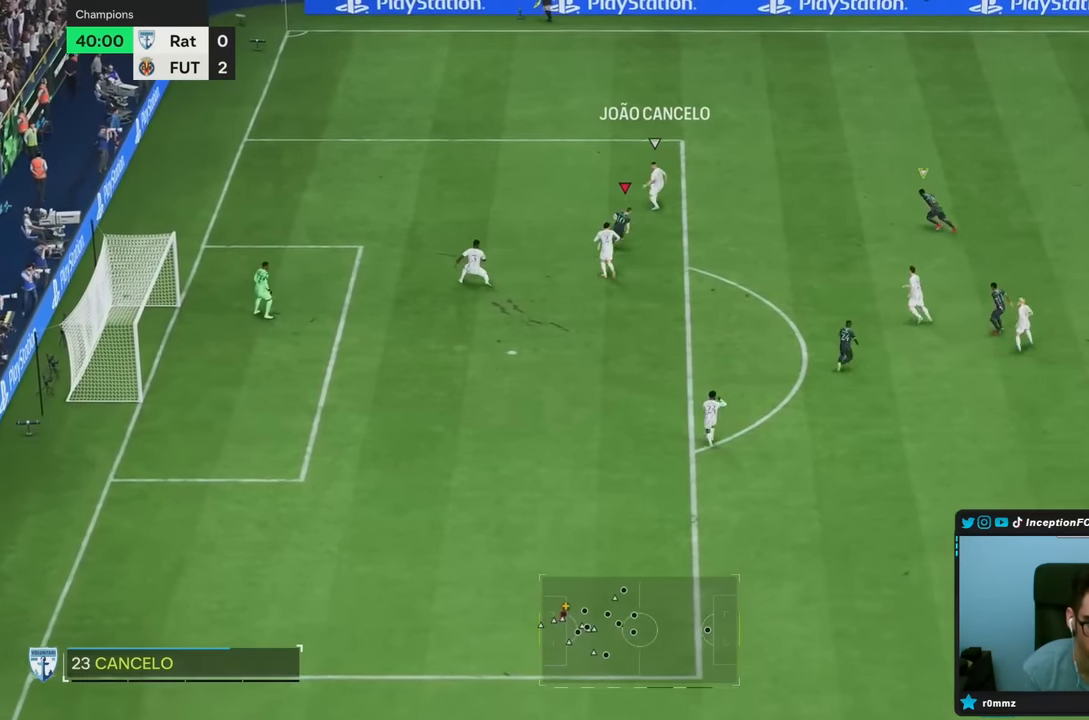
{"buttons": ["L2"], "left_stick": "up", "right_stick": "center", "events": [[117, "right_stick", "up-right"], [167, "L2", "down"], [233, "right_stick", "center"], [283, "R2", "up"], [383, "left_stick", "up"]]}
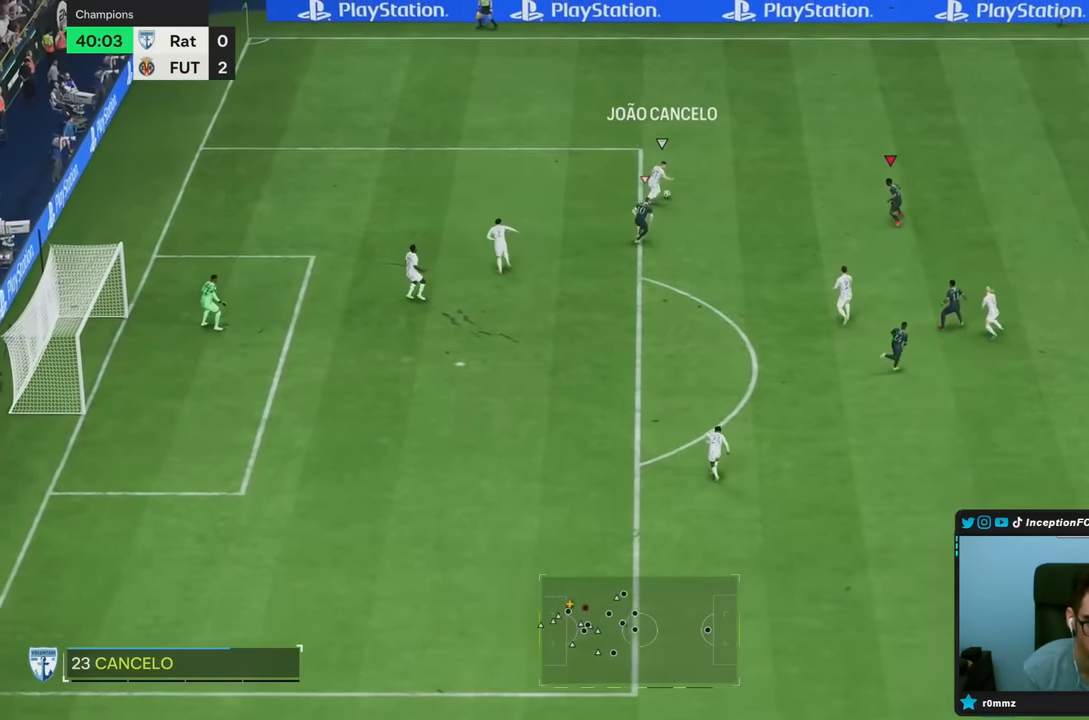
{"buttons": ["R2"], "left_stick": "up", "right_stick": "center", "events": [[100, "left_stick", "up-left"], [200, "L2", "up"], [300, "R2", "down"], [333, "left_stick", "up"]]}
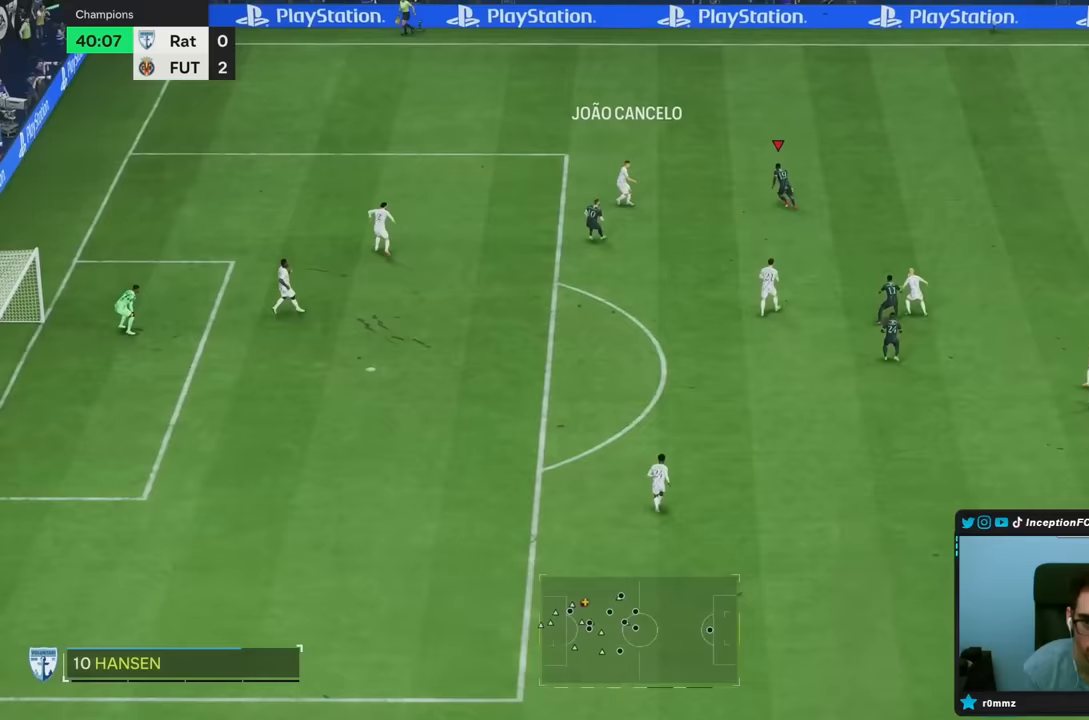
{"buttons": [], "left_stick": "up-right", "right_stick": "center", "events": [[267, "left_stick", "up-right"], [283, "R2", "up"], [300, "L1", "down"], [400, "L1", "up"]]}
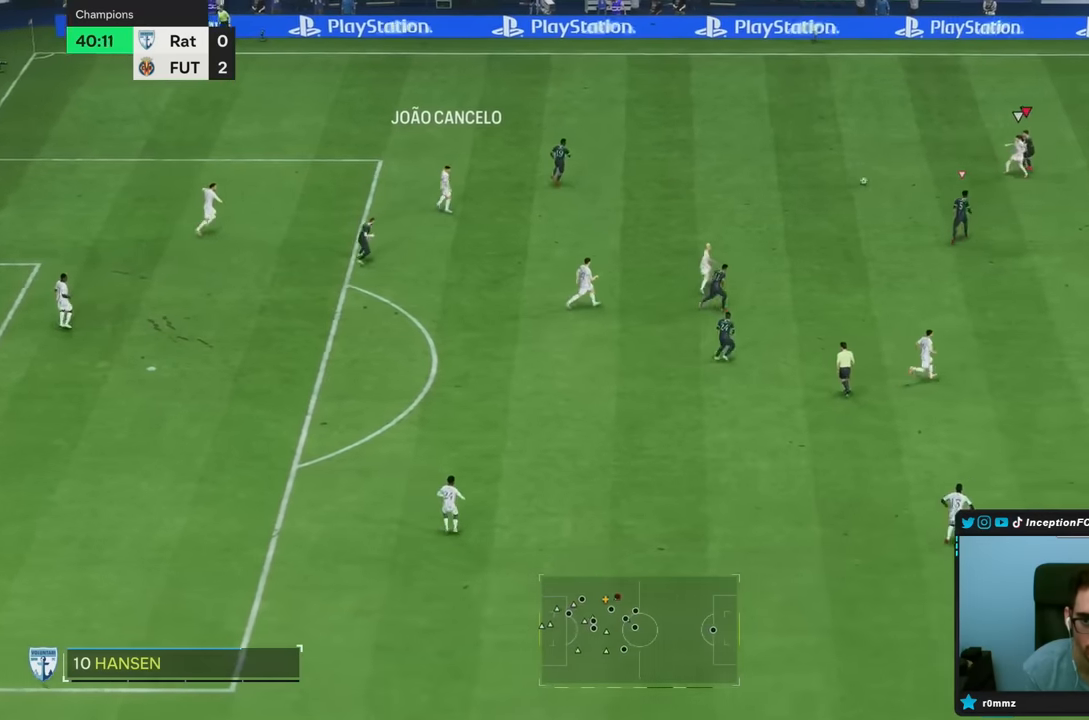
{"buttons": ["L2", "R2"], "left_stick": "up-right", "right_stick": "center", "events": [[33, "L2", "down"], [33, "R2", "down"], [67, "left_stick", "up"], [167, "left_stick", "up-right"], [367, "right_stick", "down-left"], [483, "right_stick", "center"]]}
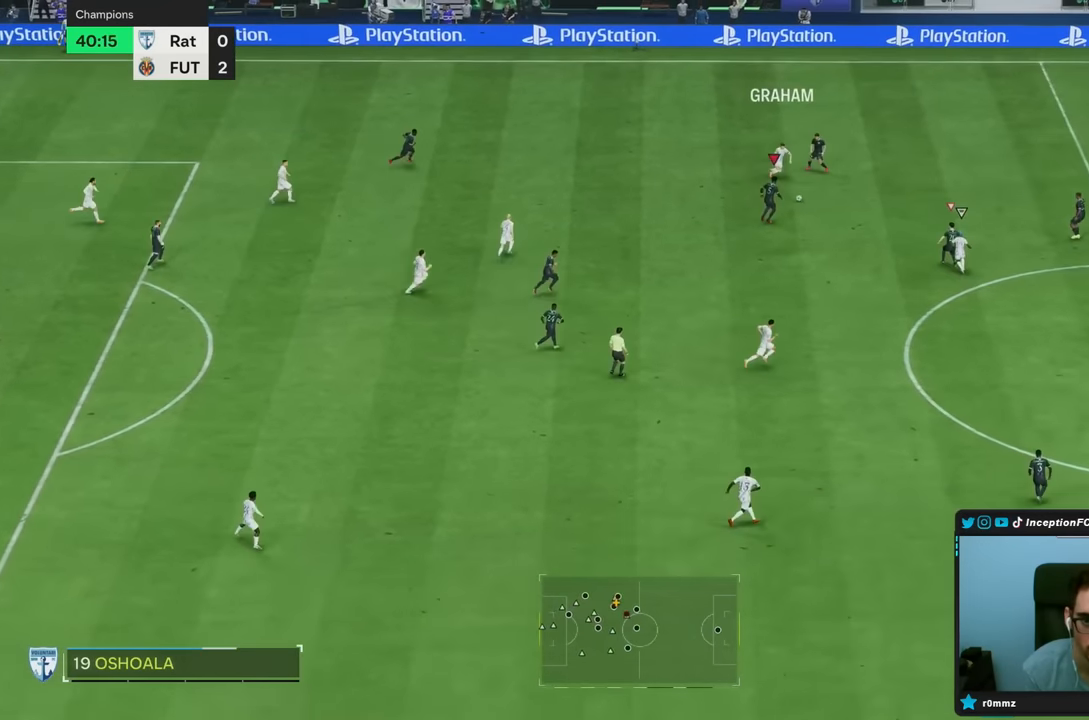
{"buttons": ["L2"], "left_stick": "right", "right_stick": "center", "events": [[17, "R2", "up"], [50, "left_stick", "right"], [150, "left_stick", "up-right"], [317, "left_stick", "right"]]}
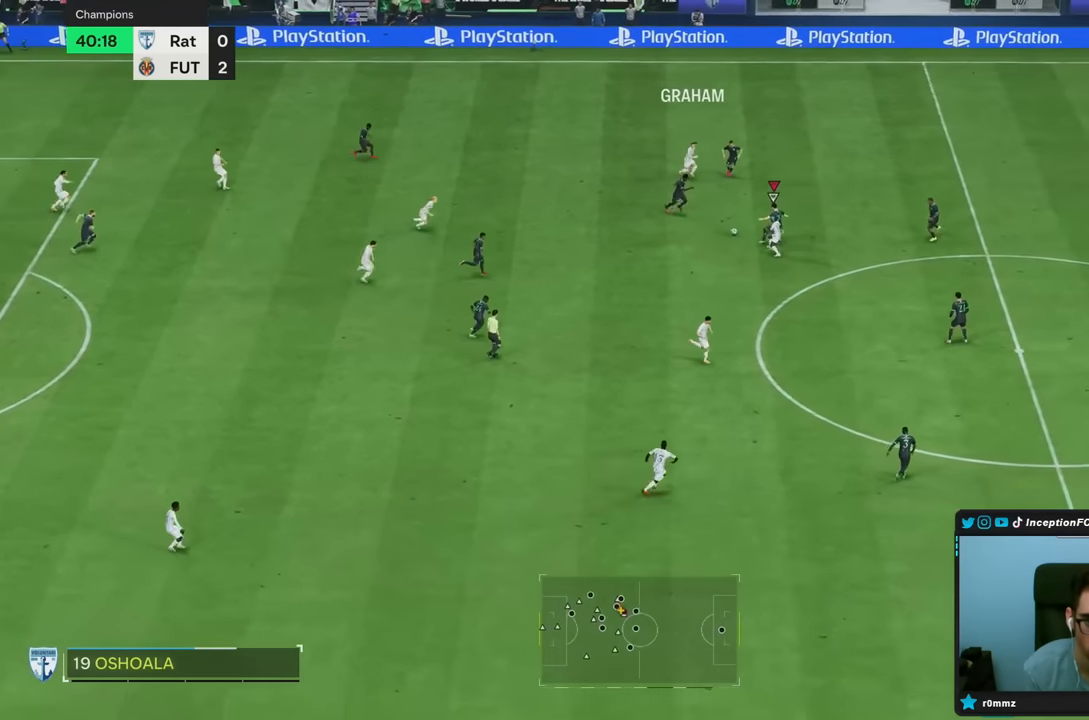
{"buttons": ["CROSS", "L2"], "left_stick": "up-left", "right_stick": "center", "events": [[17, "left_stick", "down"], [83, "left_stick", "down-left"], [183, "left_stick", "left"], [283, "left_stick", "up-left"], [483, "CROSS", "down"]]}
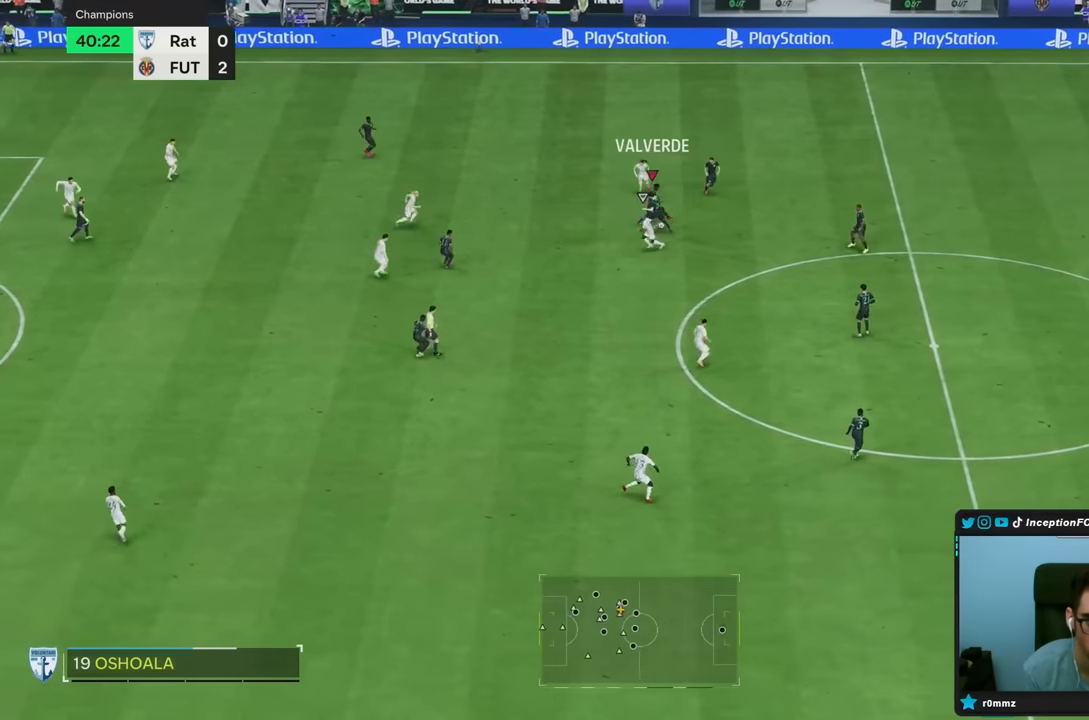
{"buttons": [], "left_stick": "up-left", "right_stick": "center", "events": [[117, "L2", "up"], [183, "CROSS", "up"]]}
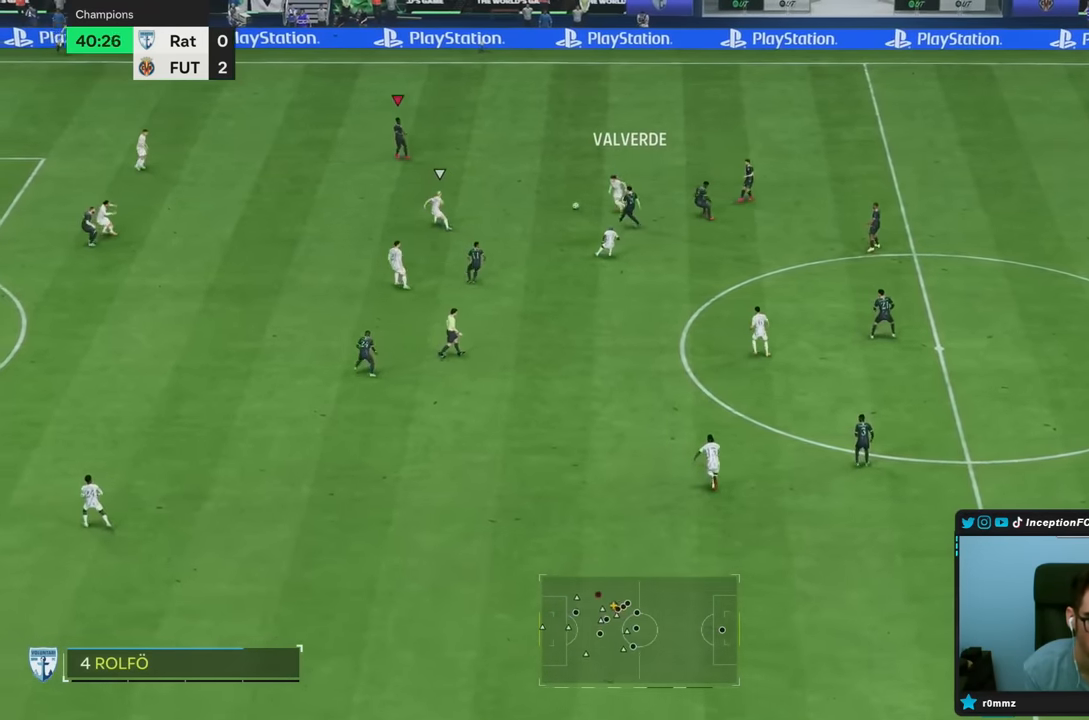
{"buttons": [], "left_stick": "left", "right_stick": "center", "events": [[17, "R2", "down"], [67, "left_stick", "center"], [233, "left_stick", "left"], [267, "R2", "up"]]}
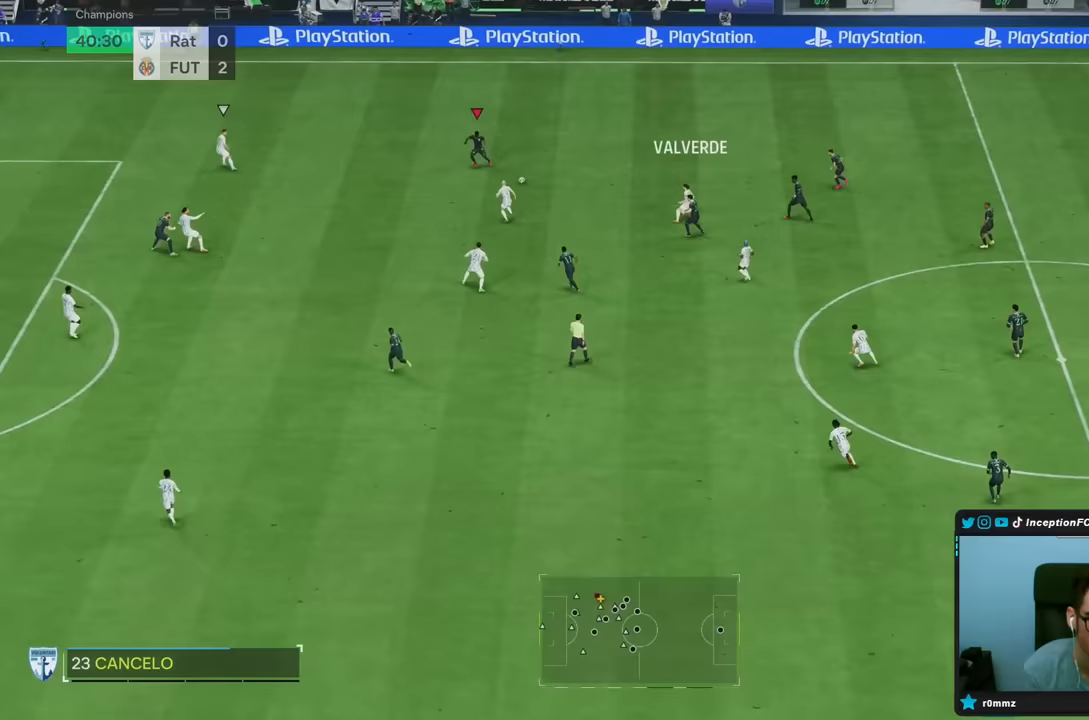
{"buttons": [], "left_stick": "left", "right_stick": "center", "events": []}
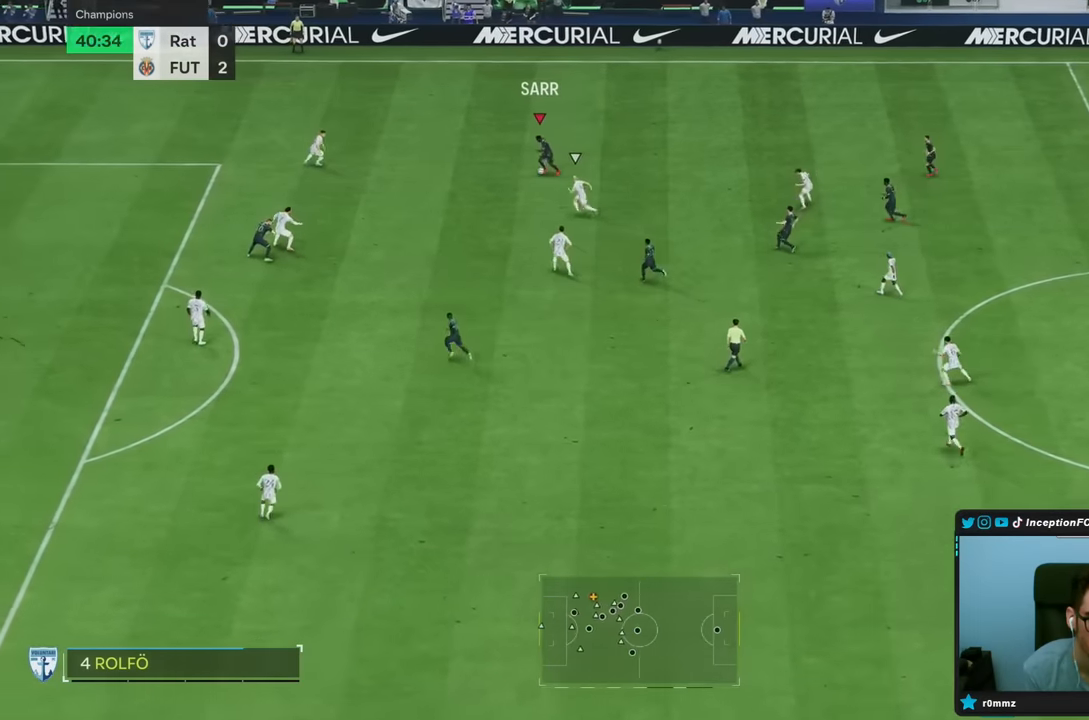
{"buttons": [], "left_stick": "center", "right_stick": "center", "events": [[167, "left_stick", "center"]]}
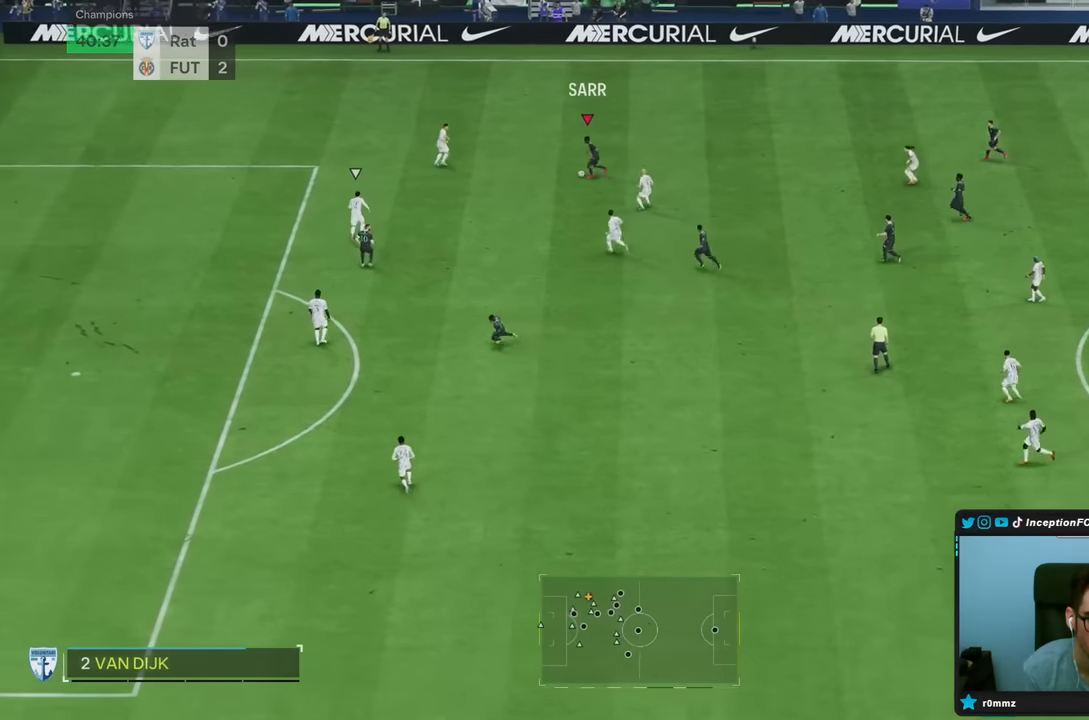
{"buttons": [], "left_stick": "up", "right_stick": "center", "events": [[400, "left_stick", "up"]]}
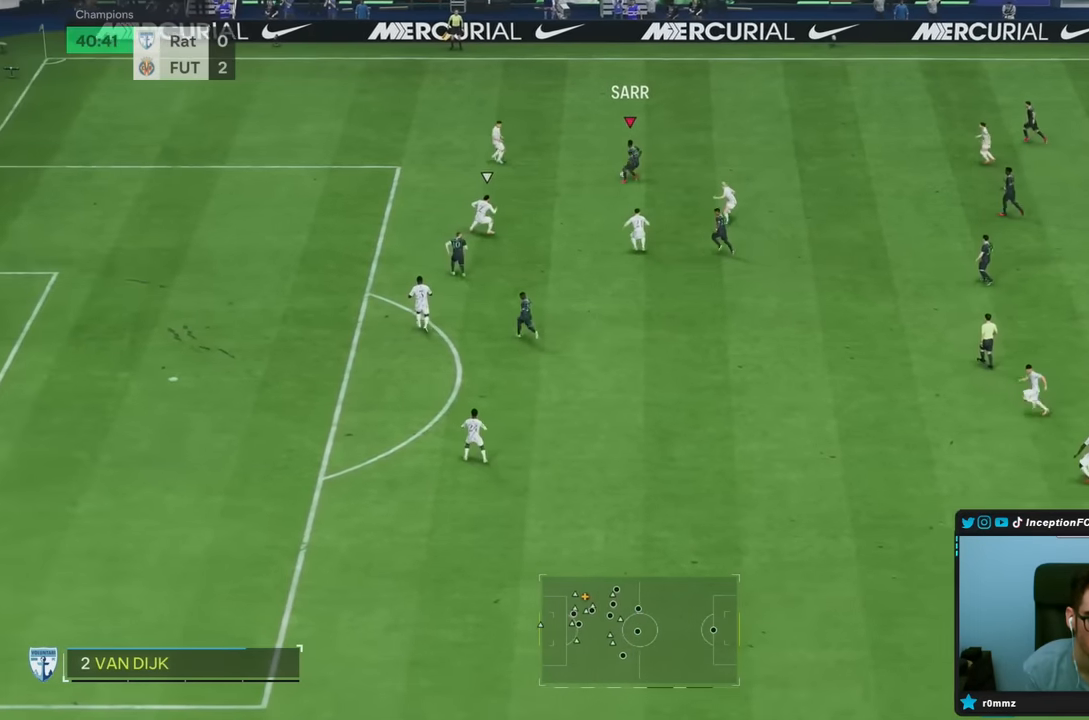
{"buttons": [], "left_stick": "up-left", "right_stick": "center", "events": [[417, "left_stick", "up-left"]]}
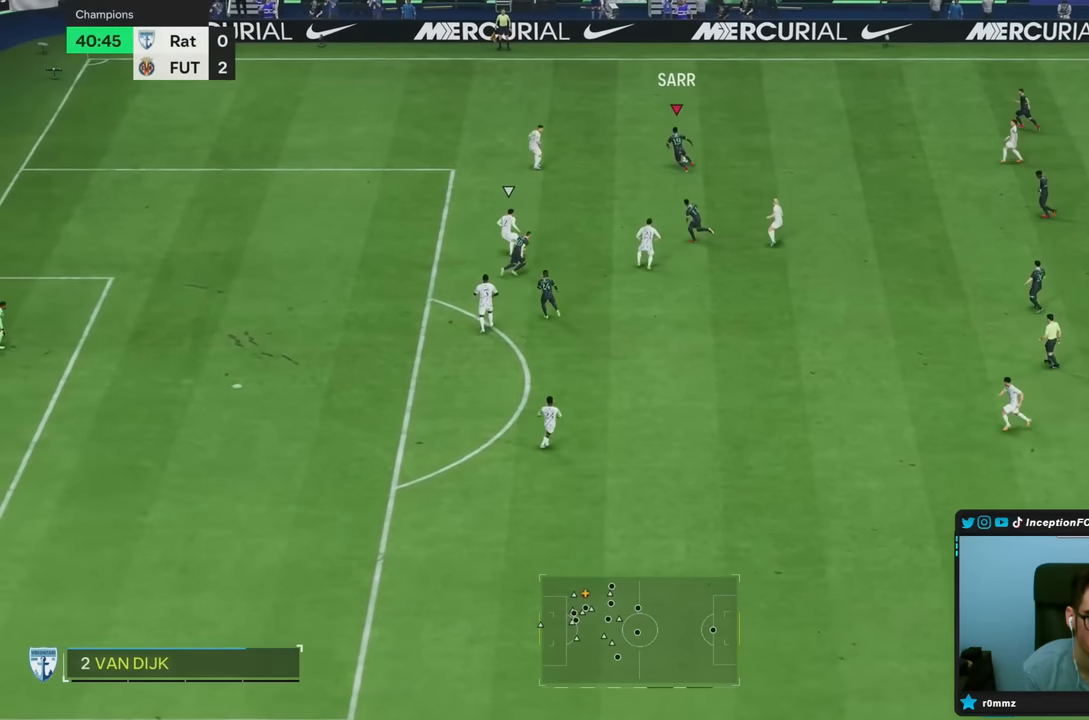
{"buttons": [], "left_stick": "up-left", "right_stick": "center", "events": []}
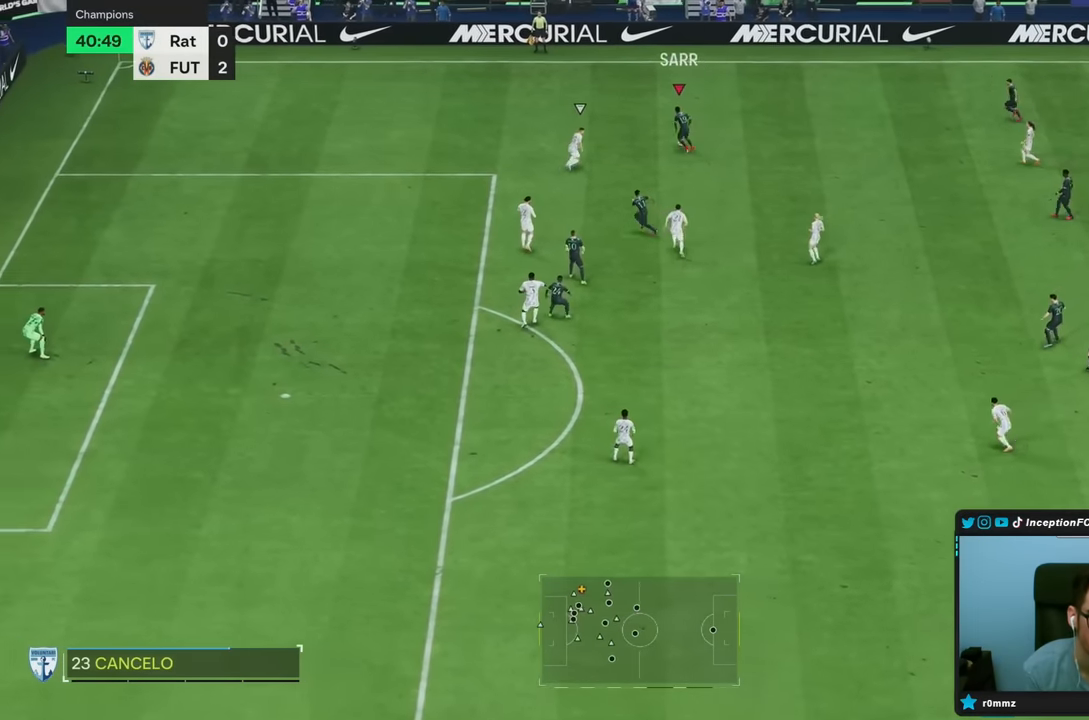
{"buttons": [], "left_stick": "up-left", "right_stick": "center", "events": []}
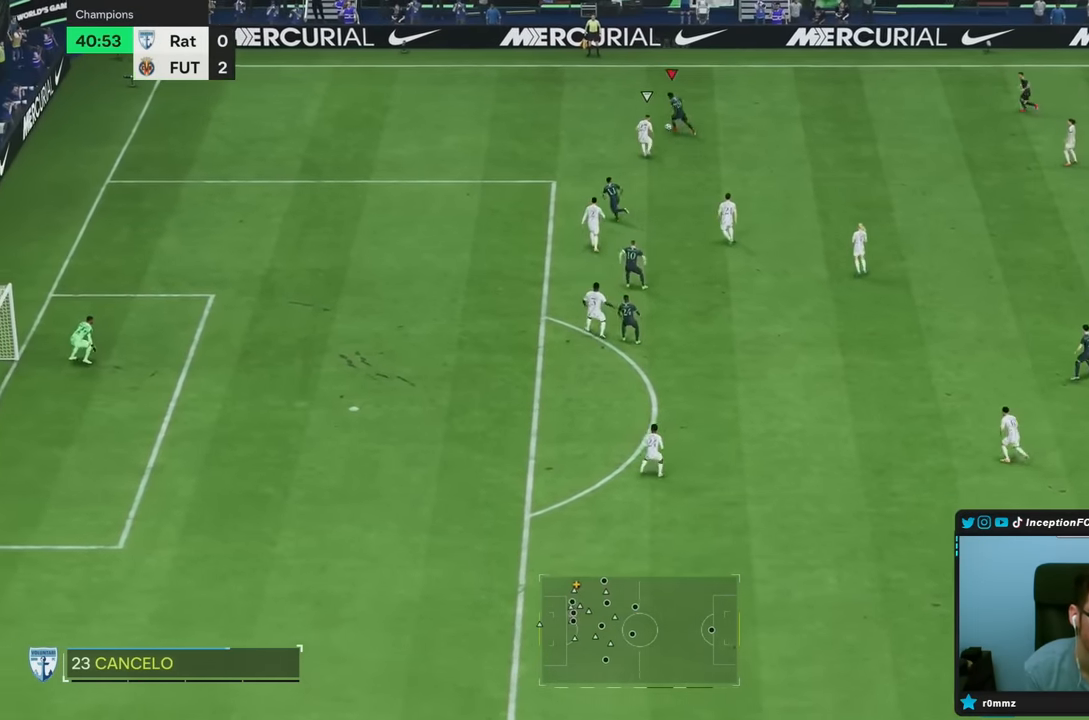
{"buttons": [], "left_stick": "left", "right_stick": "center", "events": [[200, "left_stick", "left"]]}
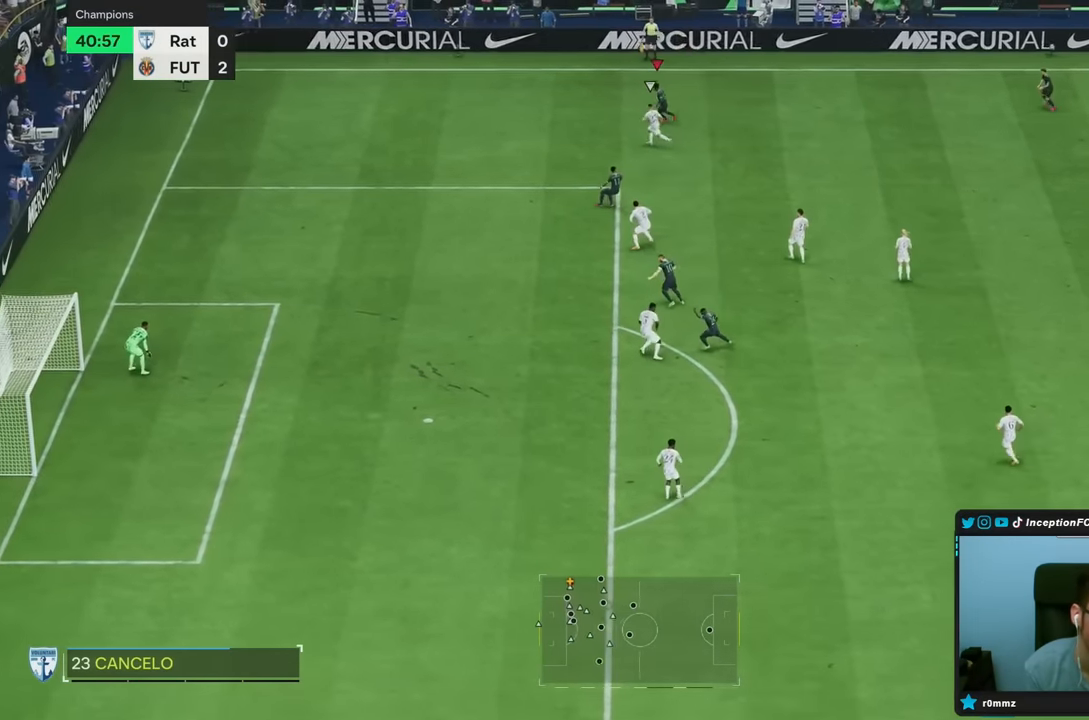
{"buttons": [], "left_stick": "up-left", "right_stick": "center", "events": [[133, "left_stick", "up-left"]]}
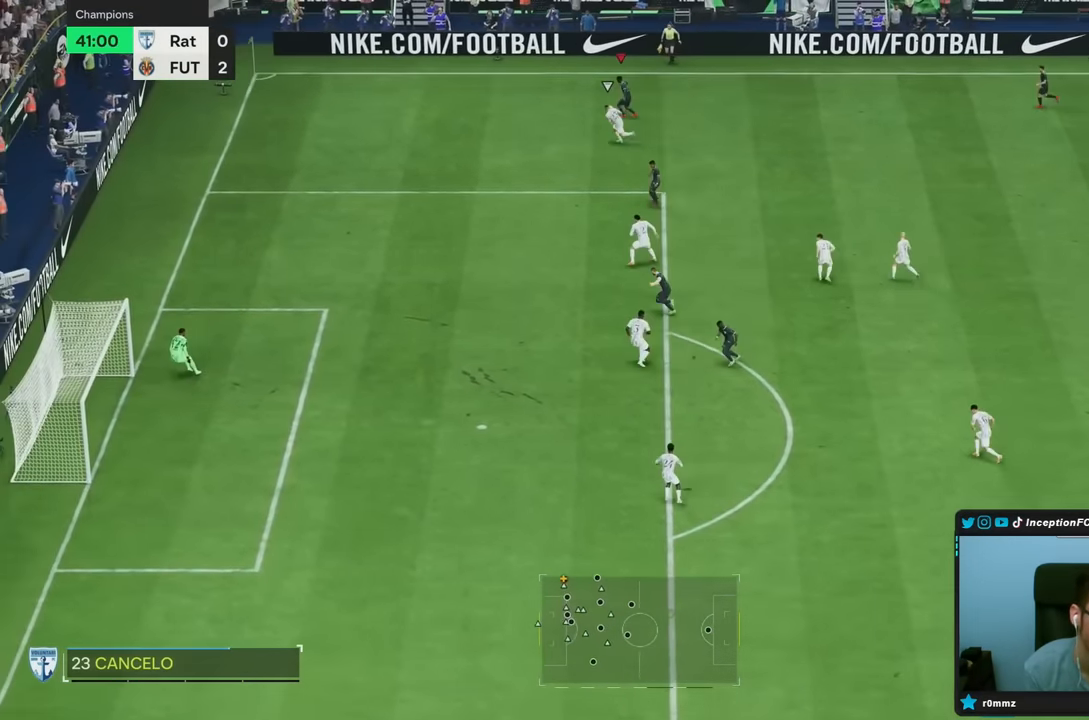
{"buttons": [], "left_stick": "center", "right_stick": "center", "events": [[33, "left_stick", "center"], [233, "right_stick", "up-right"], [300, "right_stick", "center"]]}
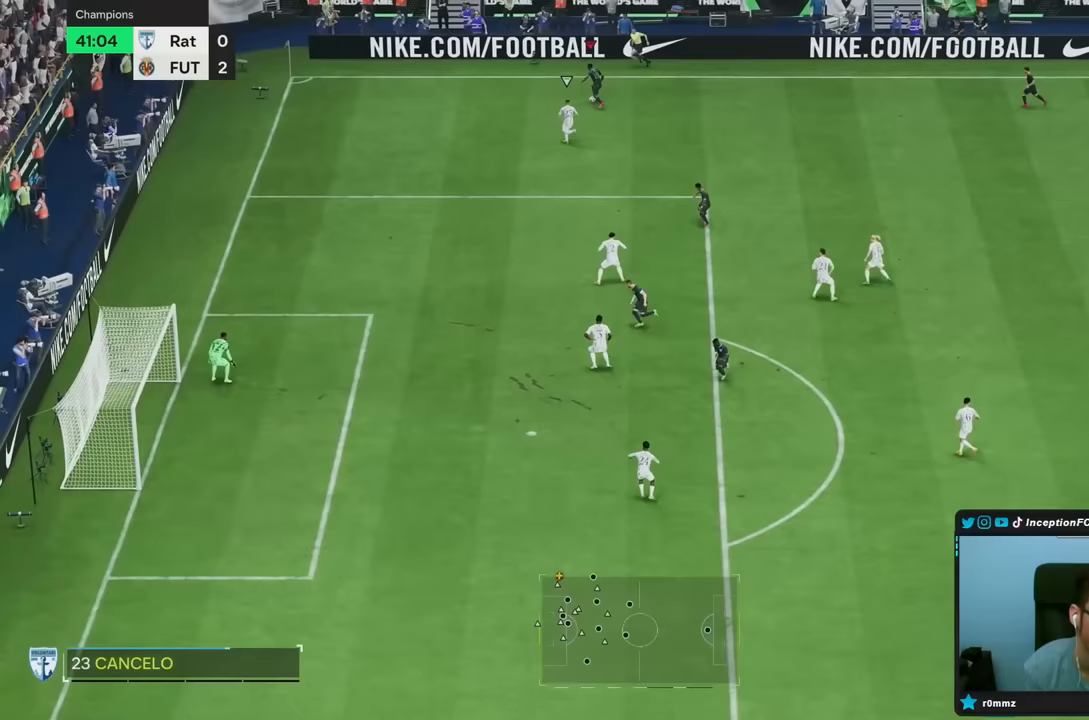
{"buttons": [], "left_stick": "down-left", "right_stick": "center", "events": [[67, "left_stick", "down-left"]]}
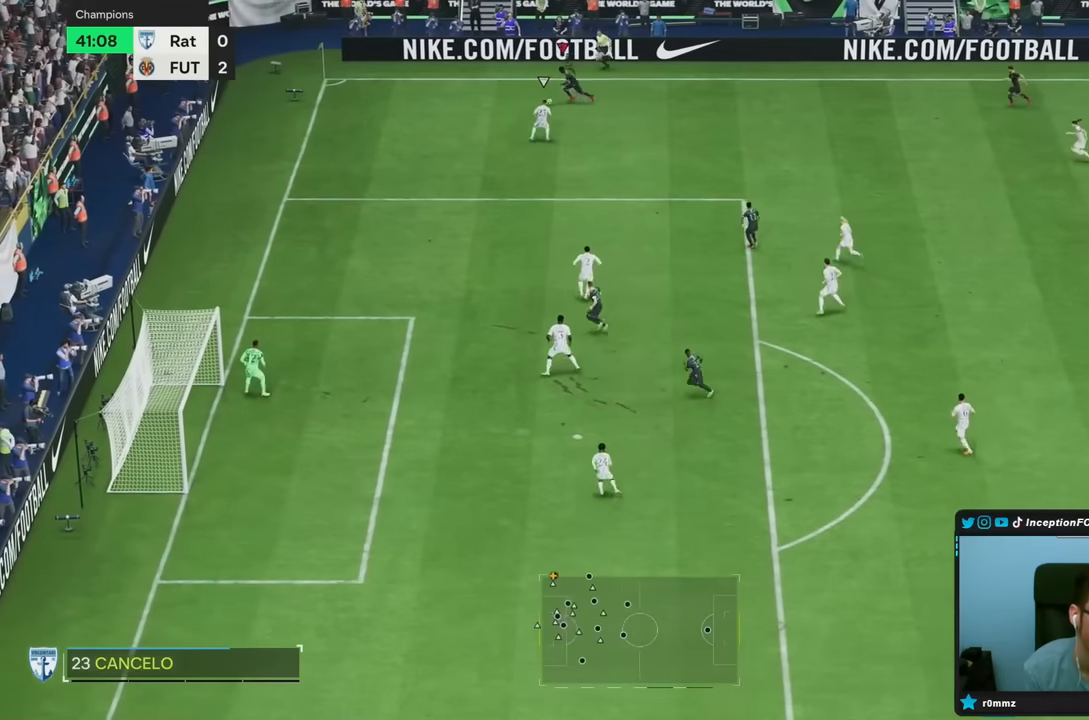
{"buttons": [], "left_stick": "down-left", "right_stick": "center", "events": []}
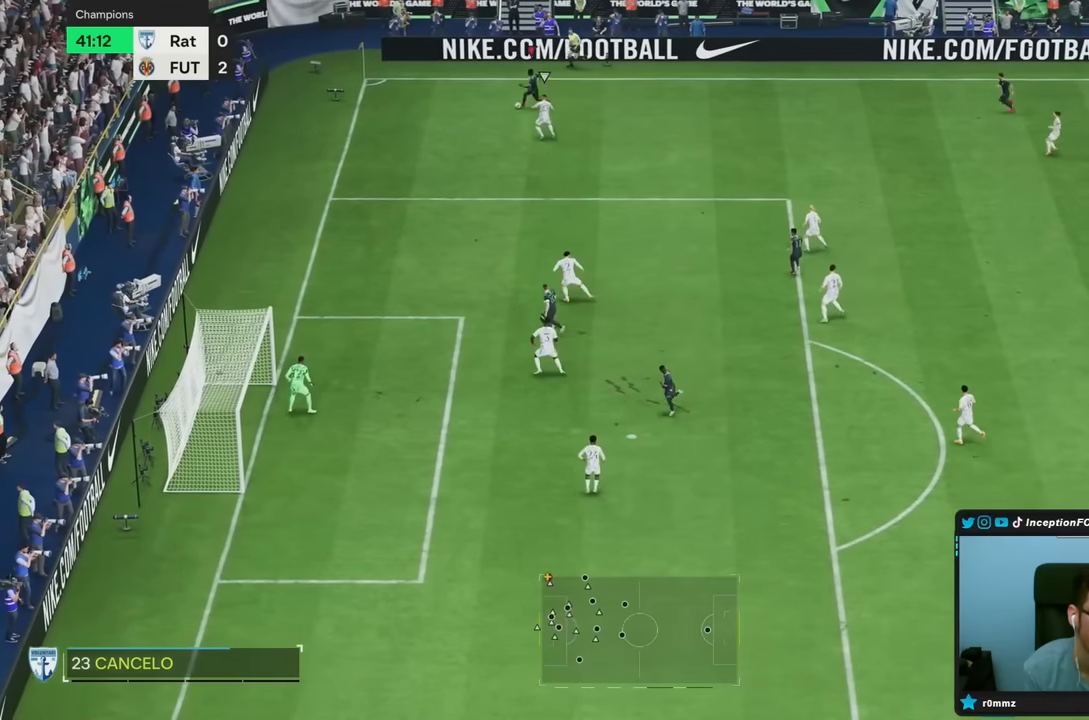
{"buttons": [], "left_stick": "down", "right_stick": "center", "events": [[250, "left_stick", "down"]]}
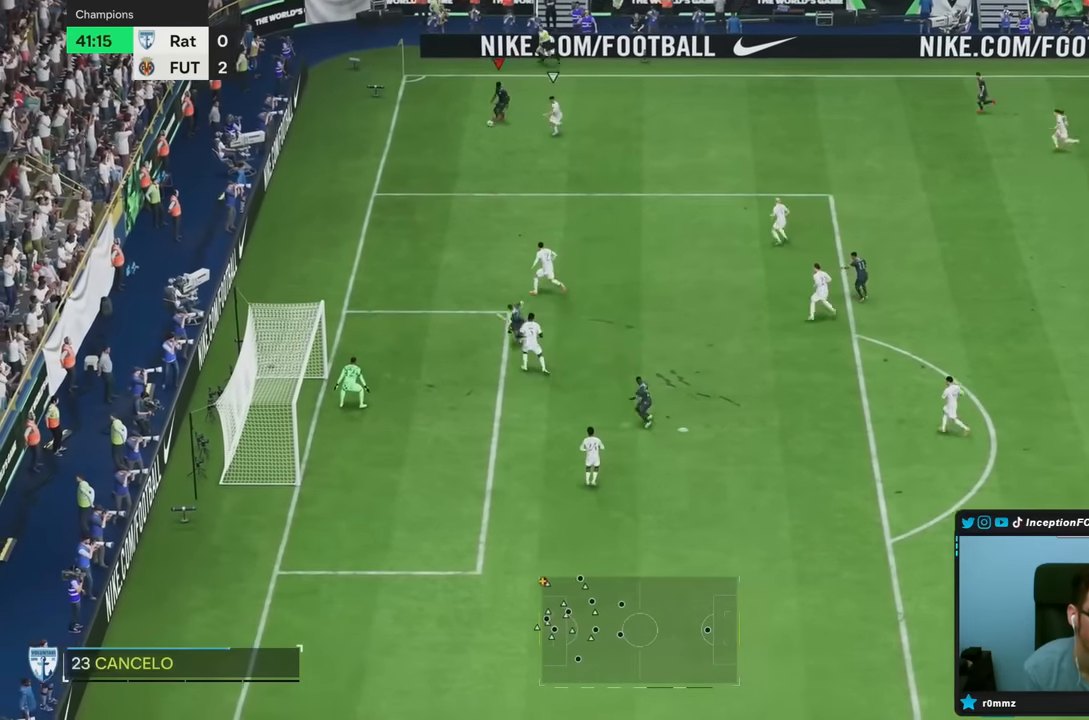
{"buttons": [], "left_stick": "down", "right_stick": "center", "events": []}
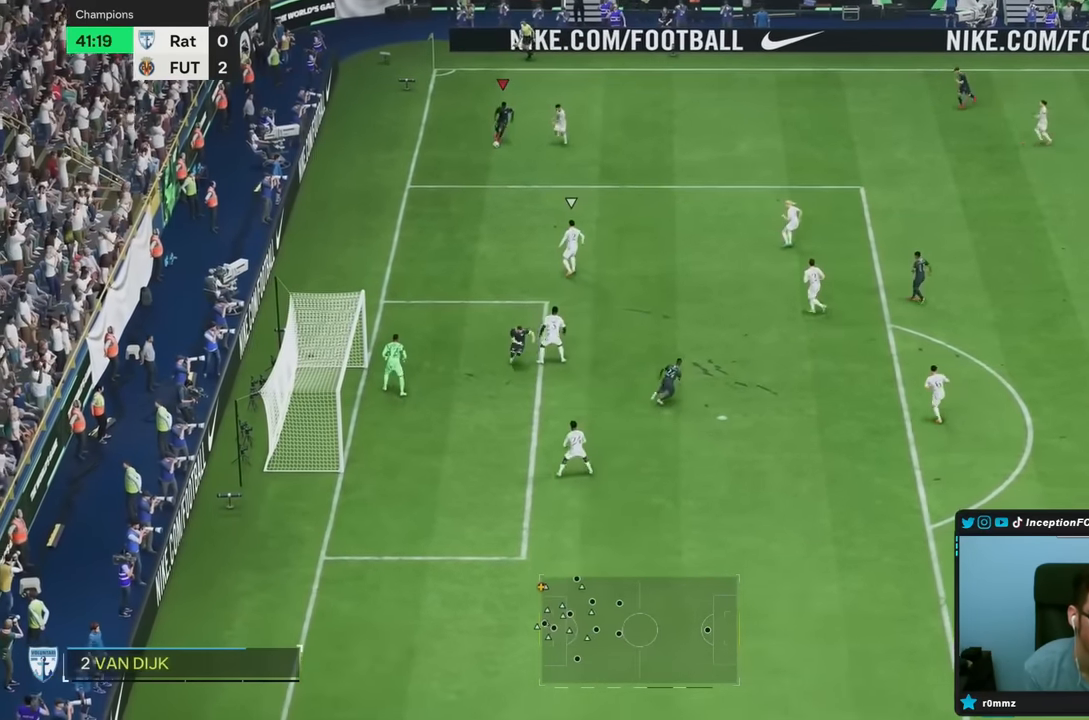
{"buttons": [], "left_stick": "down", "right_stick": "center", "events": [[167, "R2", "down"], [483, "R2", "up"]]}
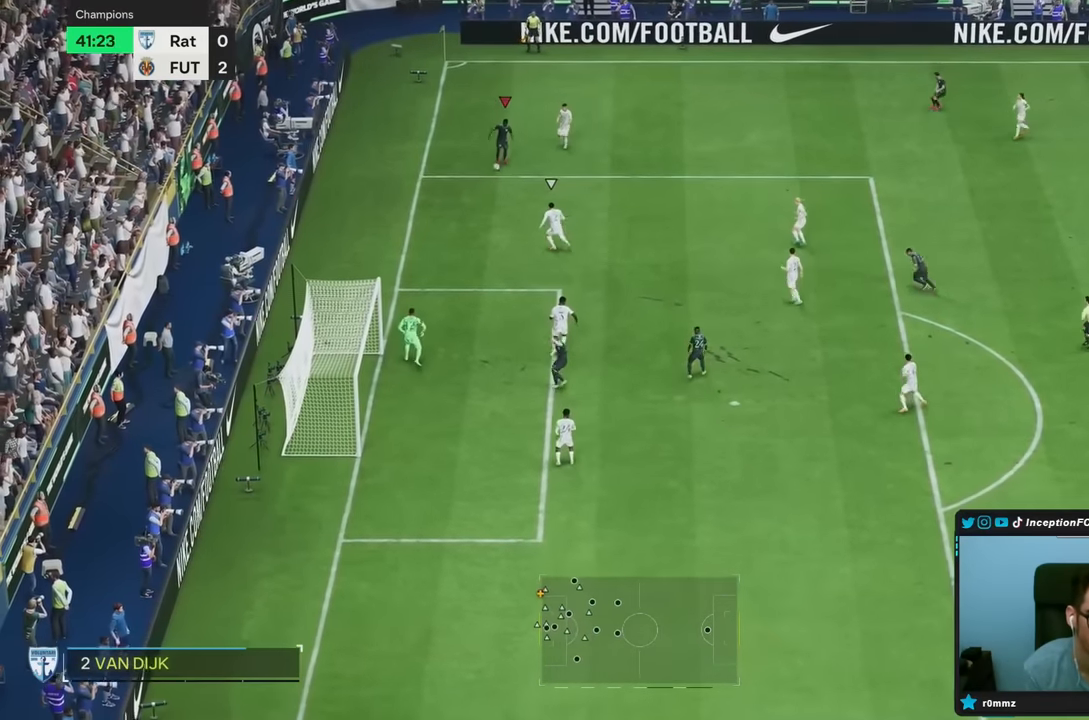
{"buttons": [], "left_stick": "center", "right_stick": "center", "events": [[317, "right_stick", "down-right"], [350, "left_stick", "center"], [400, "right_stick", "up"], [500, "right_stick", "center"]]}